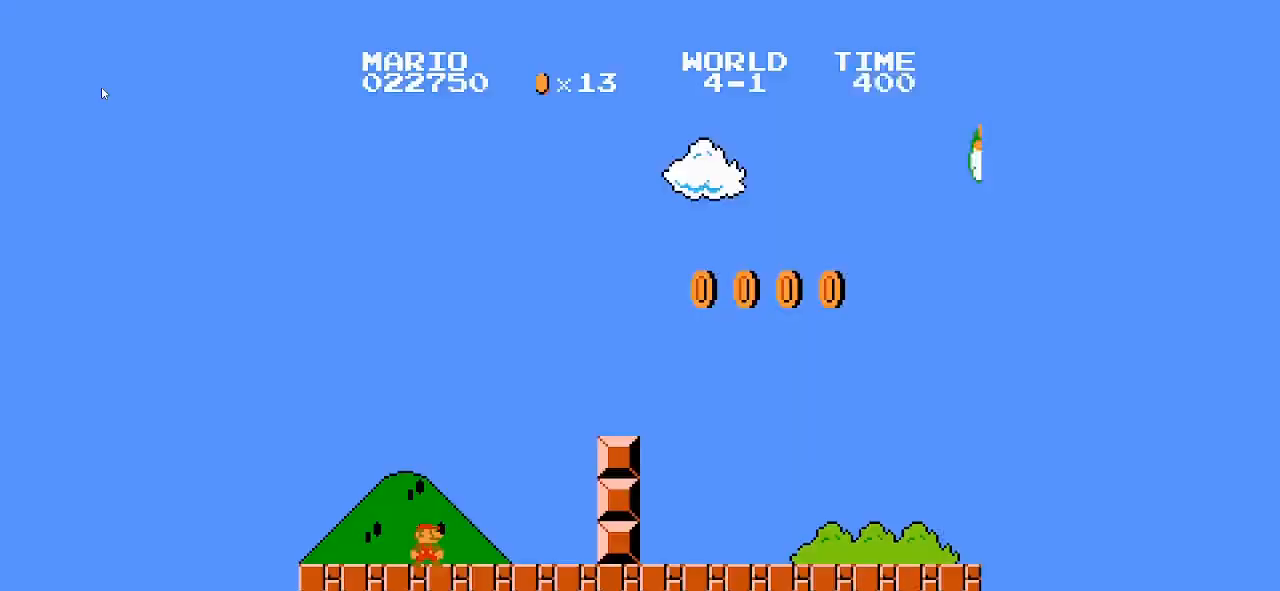
Gameplay with a controller (Nintendo layout); each line is a JSON object with the inputs held at the frame after it. "events" lists button and stick changes between this image and that frame as [ms after this image, input, new state], when the widget could be followed in between. Not read: L3 R3.
{"buttons": ["A", "B", "DPAD_RIGHT"], "events": [[200, "B", "down"], [233, "DPAD_RIGHT", "down"], [467, "A", "down"]]}
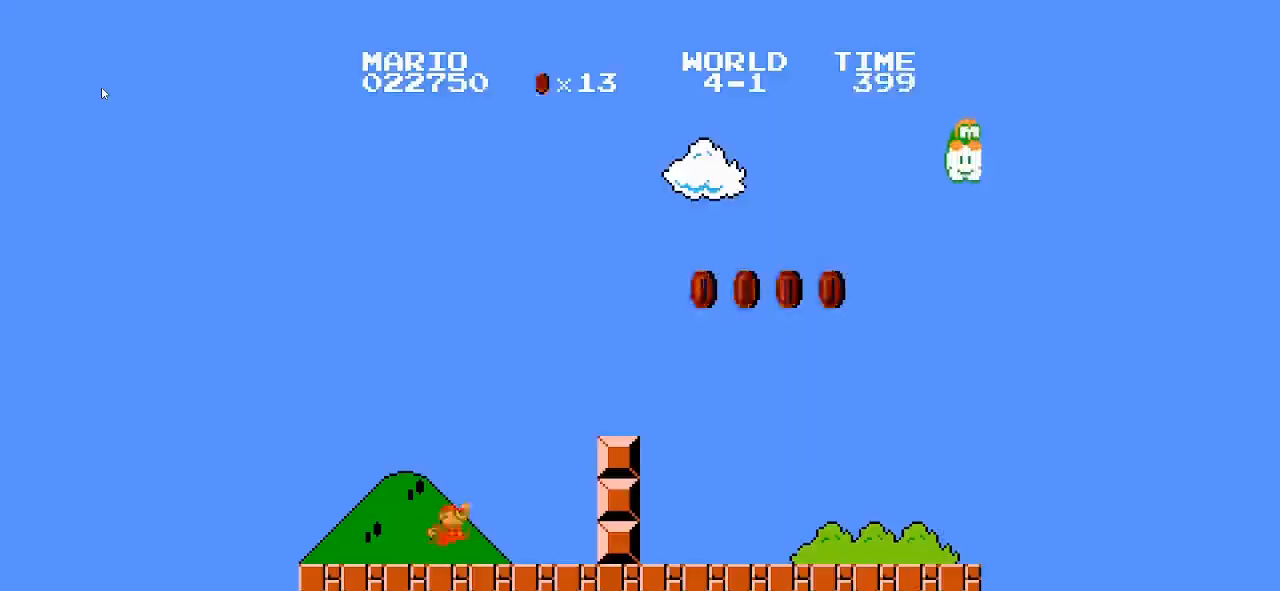
{"buttons": ["B", "DPAD_RIGHT"], "events": [[367, "A", "up"]]}
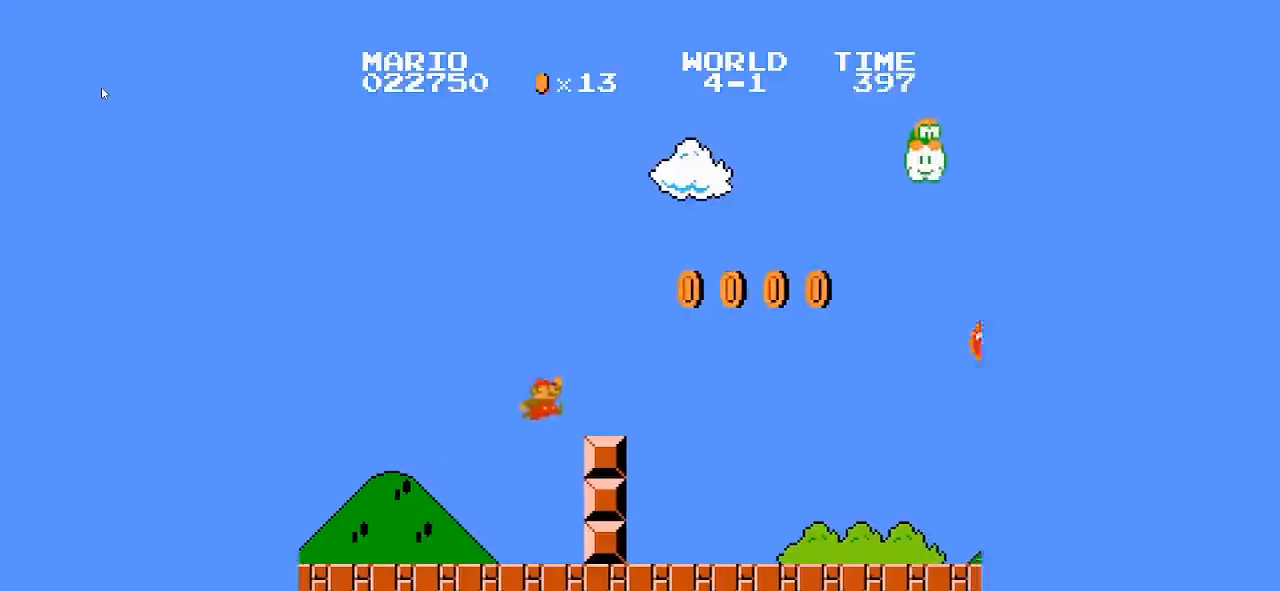
{"buttons": ["A", "B", "DPAD_RIGHT"], "events": [[333, "A", "down"]]}
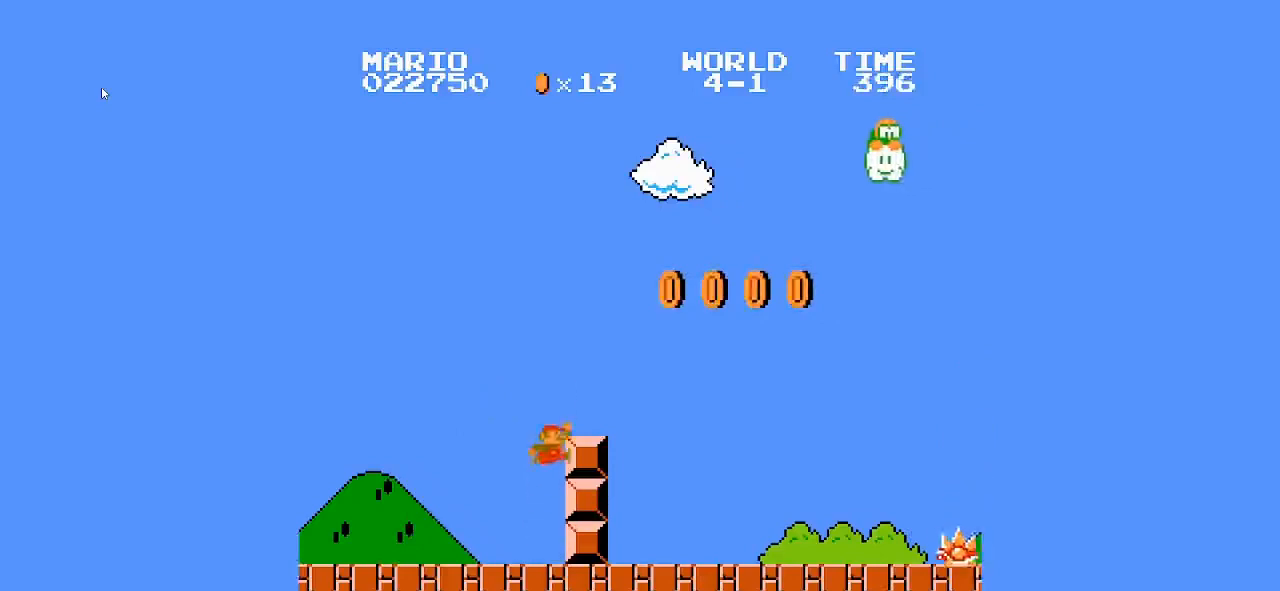
{"buttons": []}
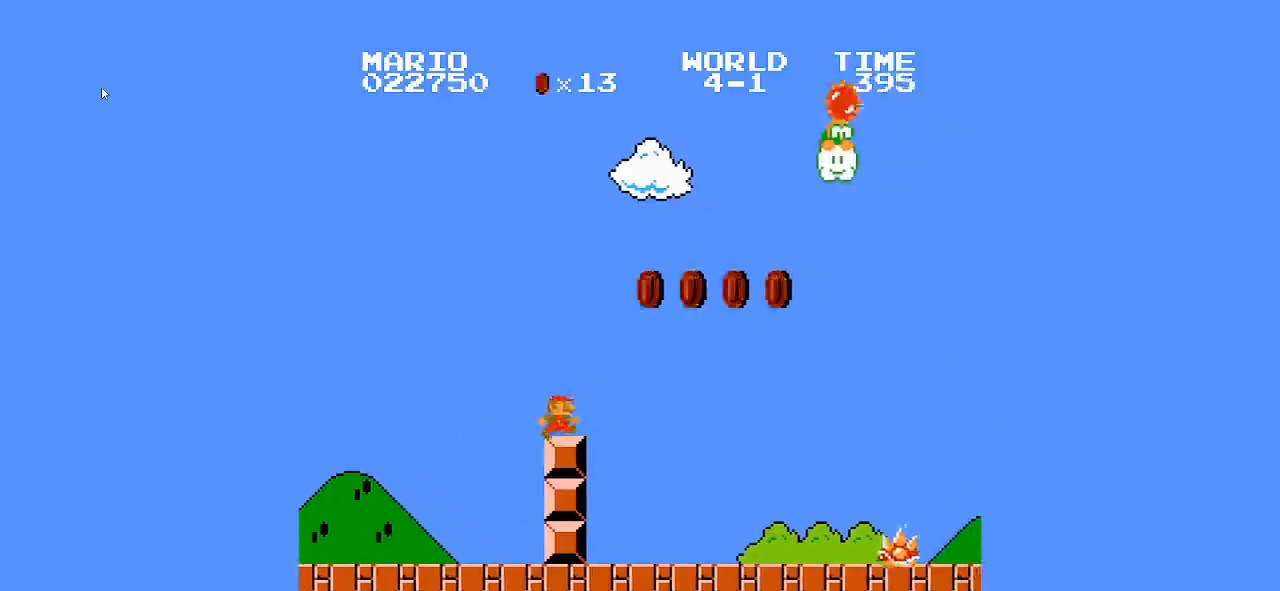
{"buttons": []}
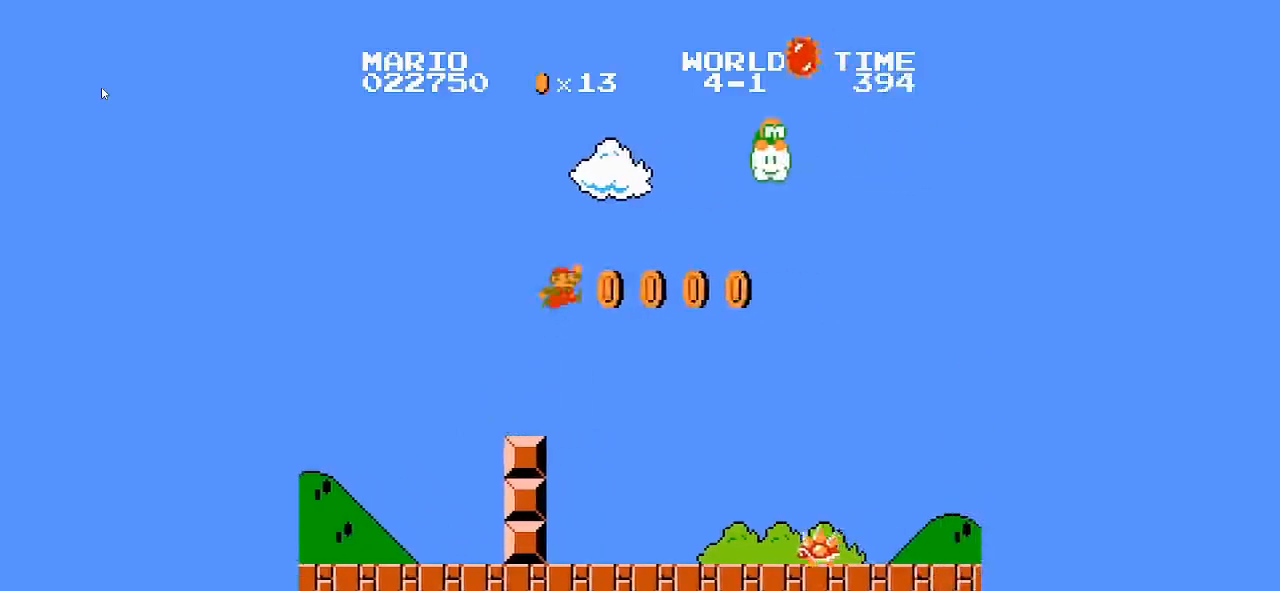
{"buttons": []}